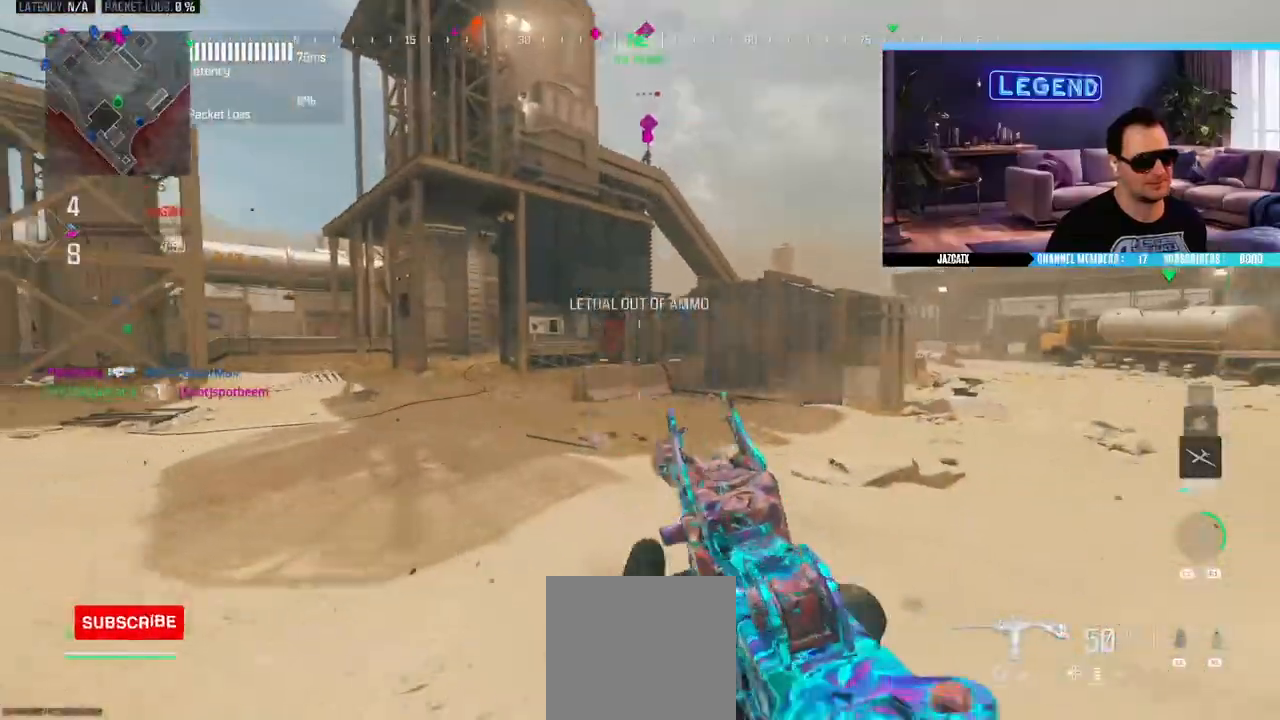
Gameplay with a controller (PlayStation layout); each line is a JSON object with the inputs held at the frame after it. "events" lists button and stick changes between this image and that frame as [ms after this image, input, new state], when the widget could be followed in between.
{"buttons": ["L3"], "left_stick": "up", "right_stick": "center", "events": [[33, "L3", "up"], [100, "L3", "down"], [233, "L3", "up"], [300, "L3", "down"]]}
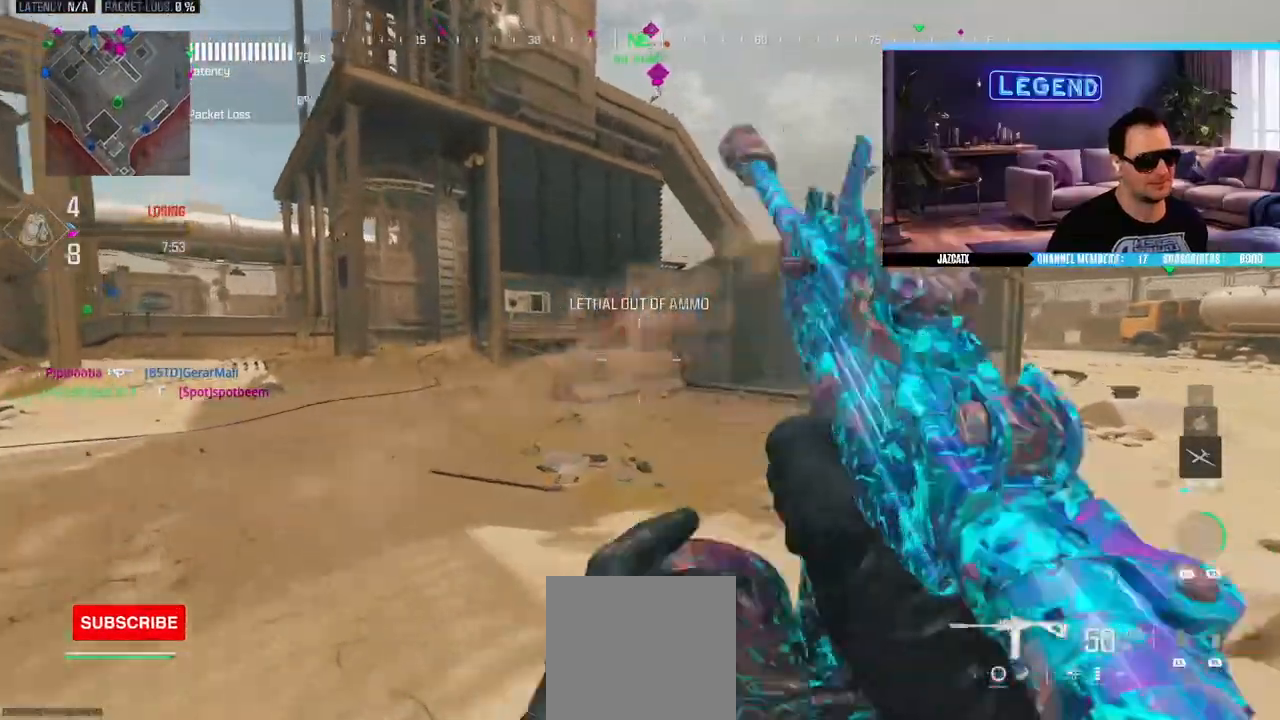
{"buttons": [], "left_stick": "up-right", "right_stick": "left", "events": [[317, "CROSS", "down"], [383, "CROSS", "up"], [383, "L3", "up"], [467, "left_stick", "up-right"], [500, "right_stick", "left"]]}
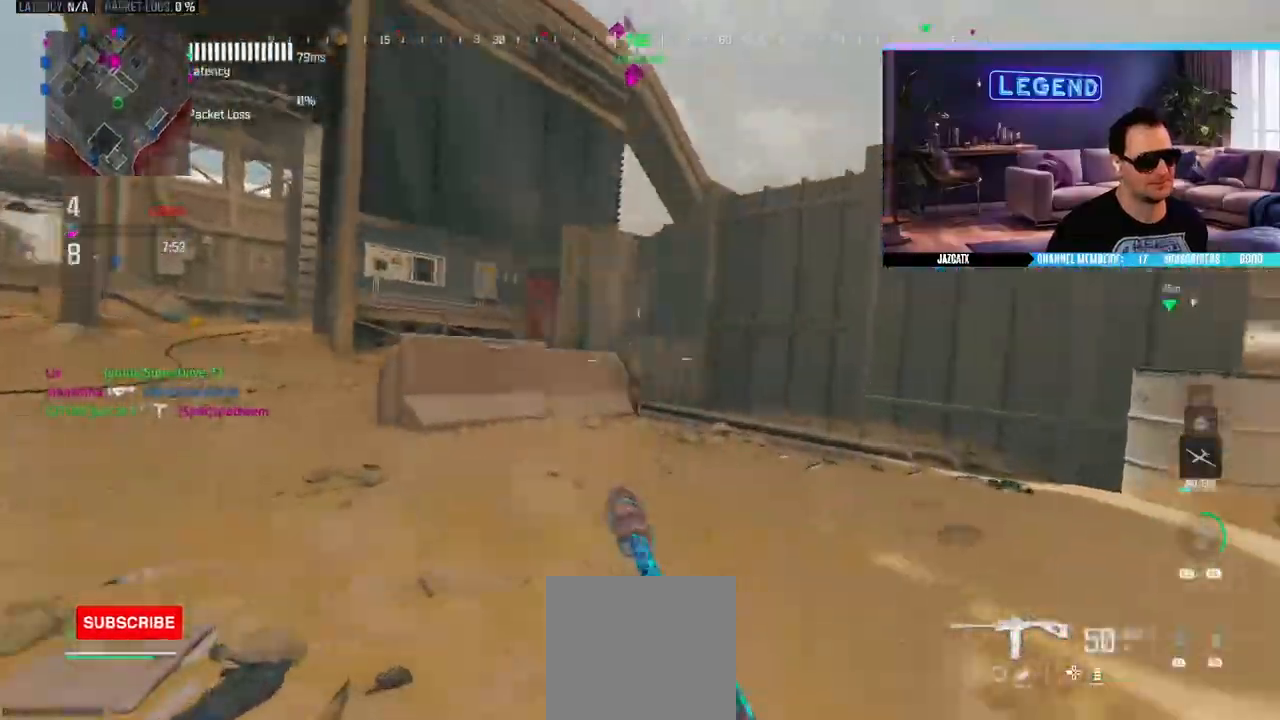
{"buttons": ["SQUARE"], "left_stick": "up-right", "right_stick": "center", "events": [[133, "right_stick", "center"], [233, "SQUARE", "down"]]}
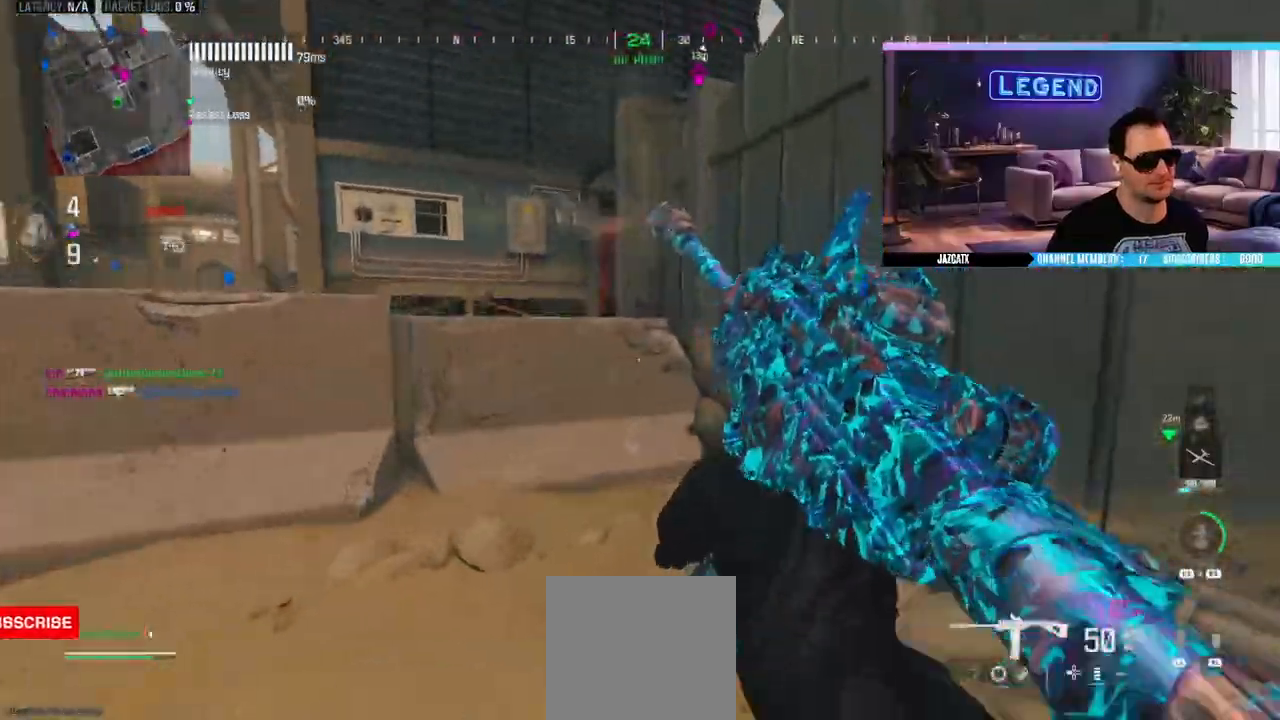
{"buttons": [], "left_stick": "up-right", "right_stick": "center", "events": [[133, "SQUARE", "up"], [183, "right_stick", "left"], [417, "right_stick", "center"]]}
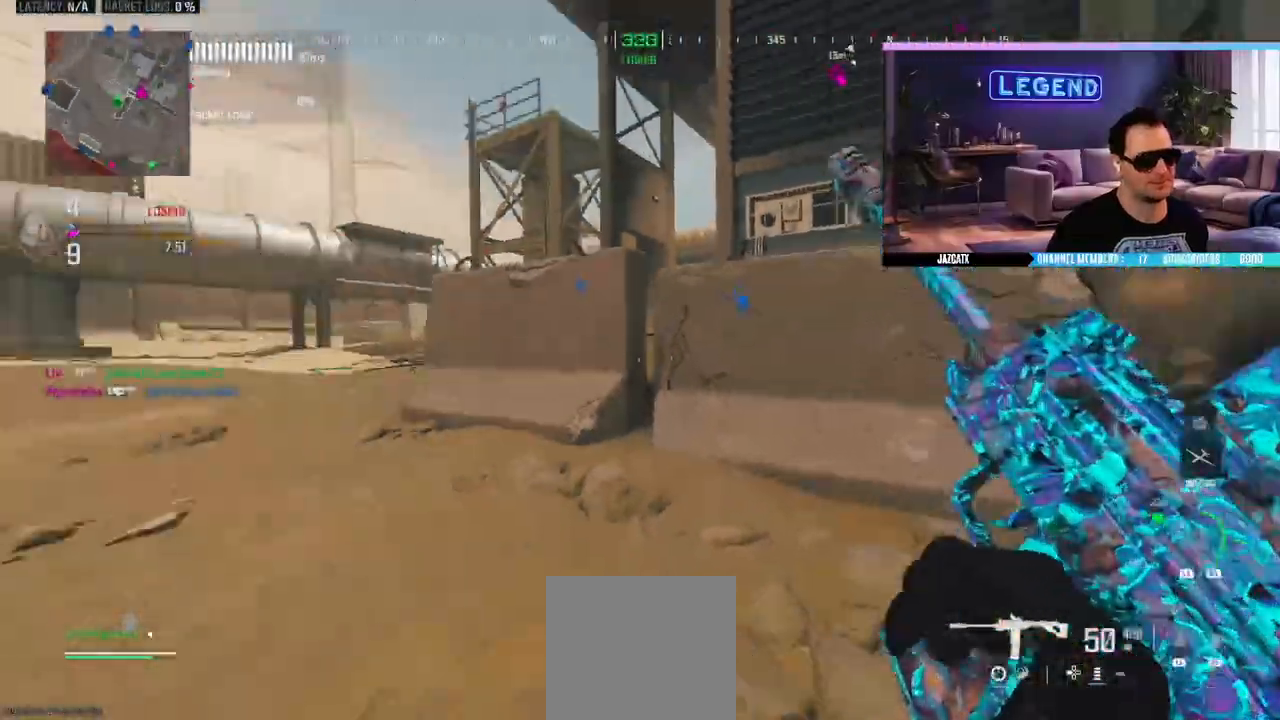
{"buttons": [], "left_stick": "center", "right_stick": "center", "events": [[417, "left_stick", "center"]]}
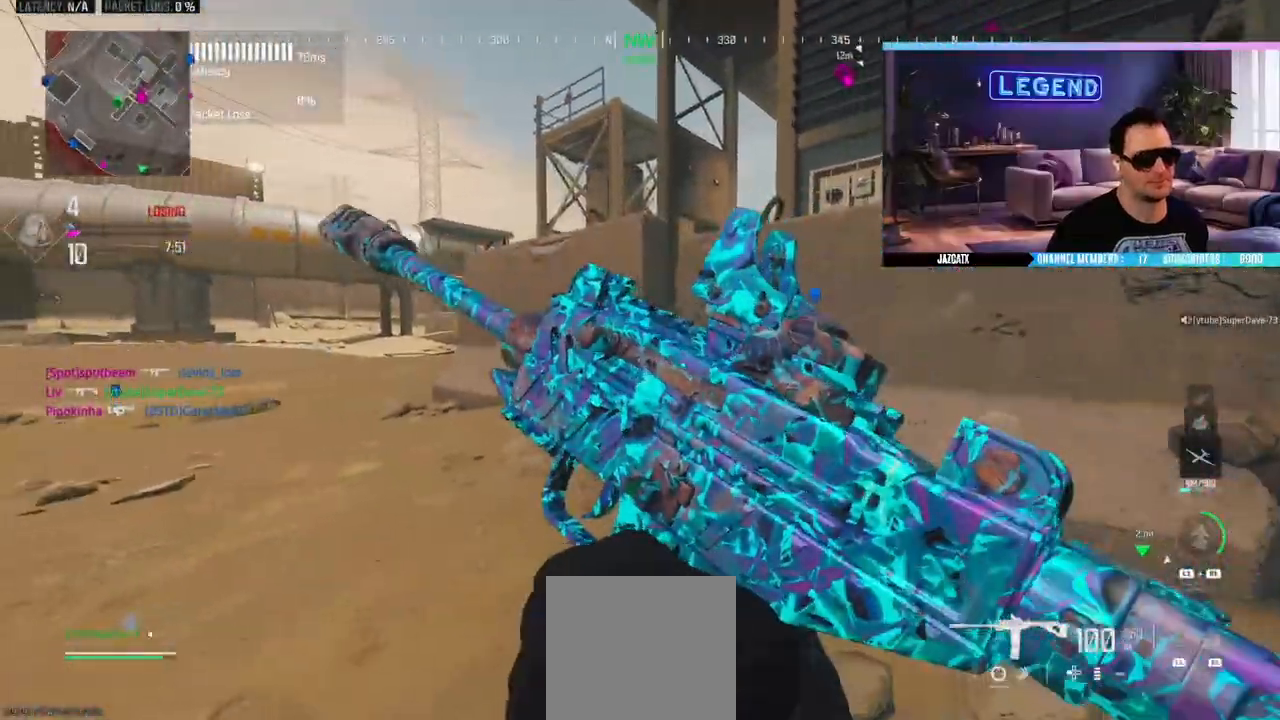
{"buttons": ["L3"], "left_stick": "up", "right_stick": "left", "events": [[483, "left_stick", "up"], [500, "L3", "down"], [500, "right_stick", "left"]]}
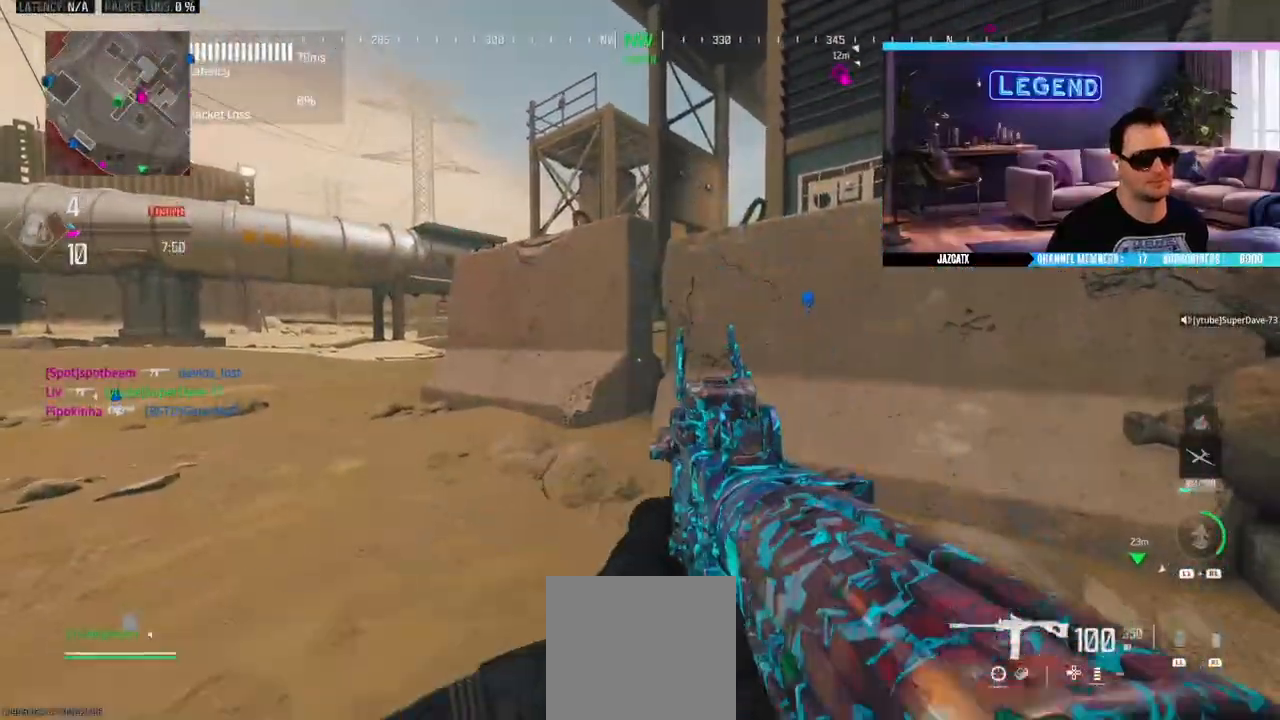
{"buttons": ["CIRCLE", "L3"], "left_stick": "up", "right_stick": "center", "events": [[150, "L3", "up"], [200, "L3", "down"], [350, "L3", "up"], [383, "CROSS", "down"], [383, "right_stick", "center"], [417, "L3", "down"], [450, "CIRCLE", "down"], [450, "CROSS", "up"]]}
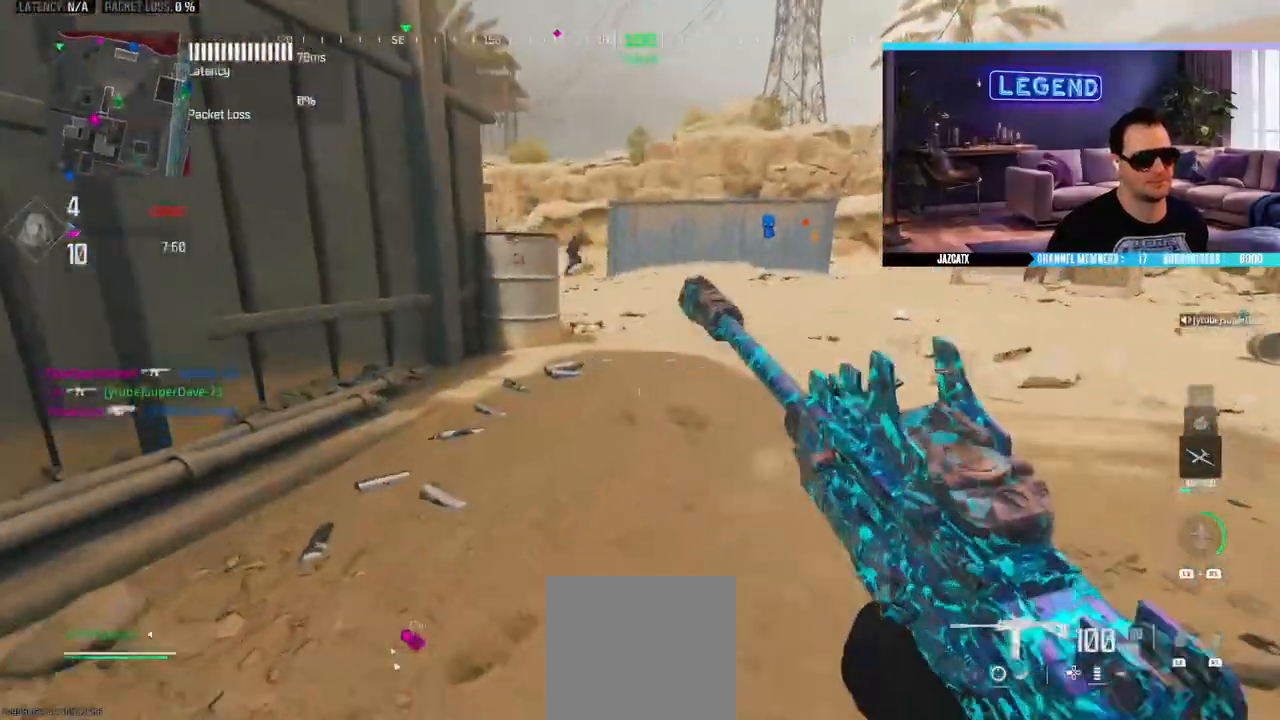
{"buttons": [], "left_stick": "down-right", "right_stick": "center", "events": [[117, "L3", "up"], [117, "left_stick", "up-right"], [150, "CIRCLE", "up"], [267, "L2", "down"], [267, "right_stick", "down"], [450, "R1", "down"], [467, "L2", "up"], [467, "R1", "up"], [467, "right_stick", "center"], [483, "left_stick", "down-right"]]}
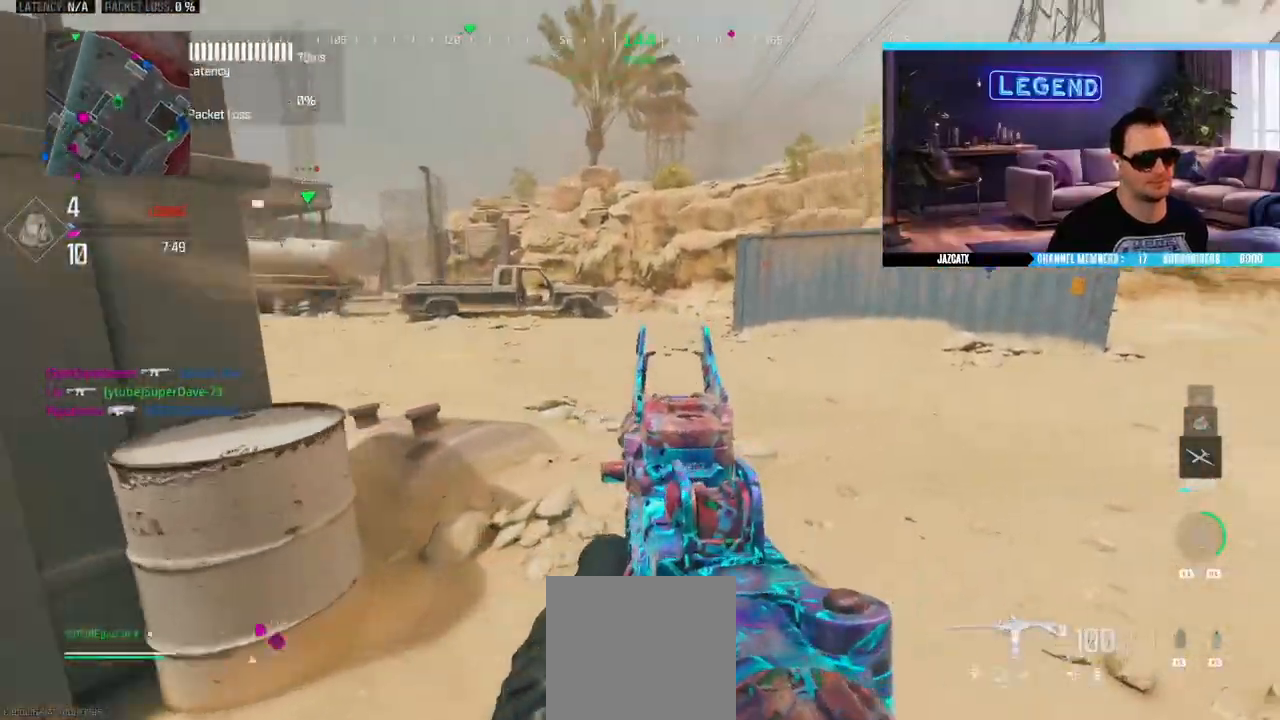
{"buttons": ["L3"], "left_stick": "up", "right_stick": "center", "events": [[83, "L3", "down"], [83, "left_stick", "up-right"], [133, "L3", "up"], [167, "left_stick", "up"], [250, "L3", "down"], [300, "TRIANGLE", "down"], [383, "L3", "up"], [383, "TRIANGLE", "up"], [450, "L3", "down"]]}
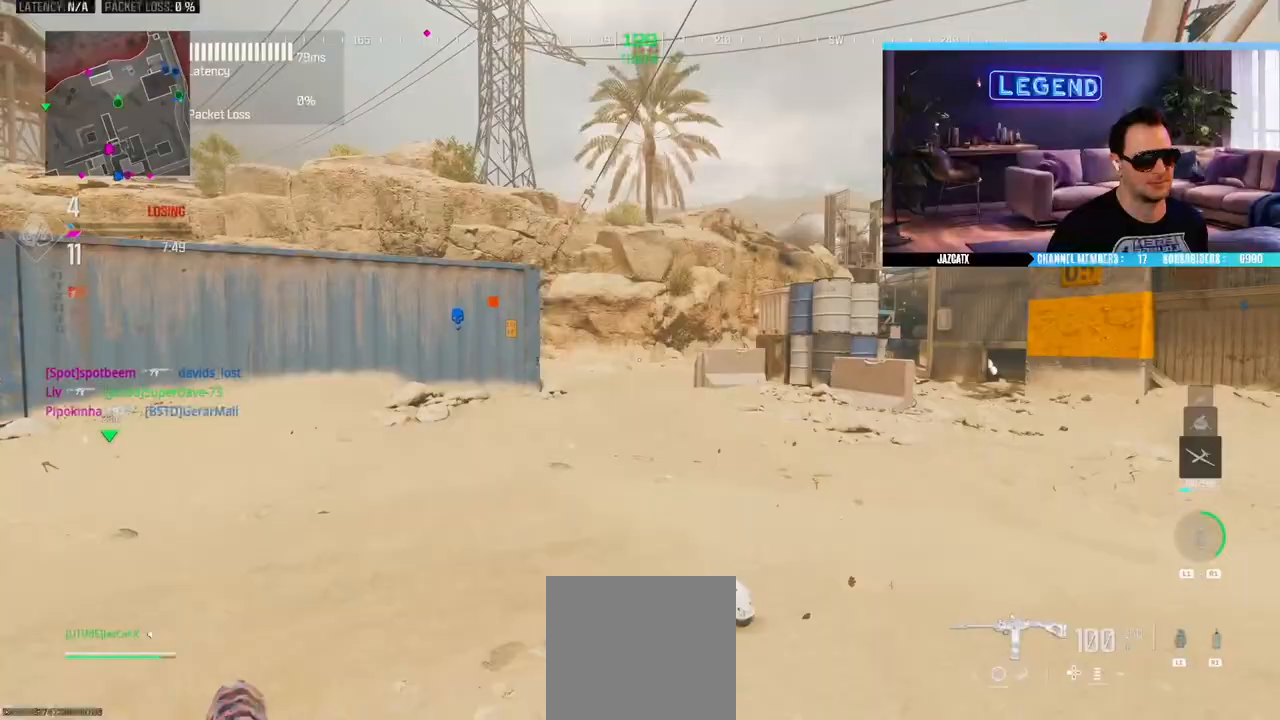
{"buttons": ["R1"], "left_stick": "up", "right_stick": "center", "events": [[83, "L3", "up"], [167, "L3", "down"], [300, "SQUARE", "down"], [367, "R1", "down"], [383, "SQUARE", "up"], [433, "L3", "up"]]}
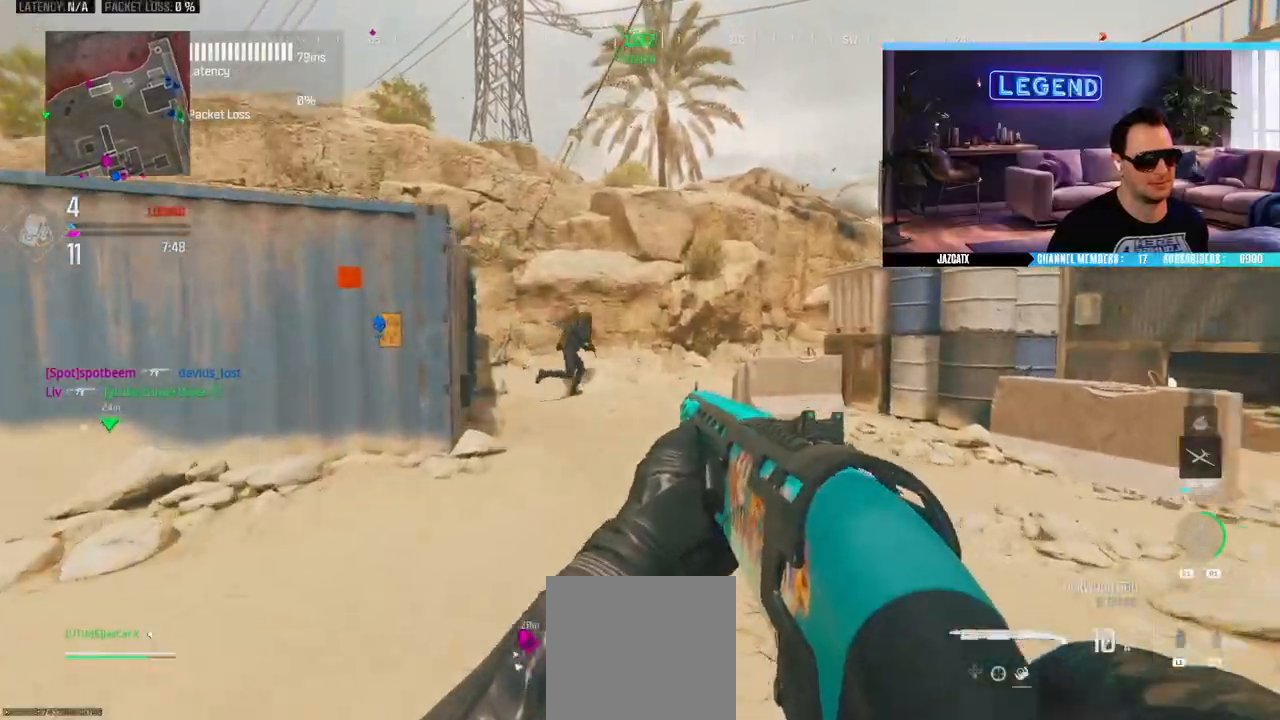
{"buttons": ["L2", "R2"], "left_stick": "up", "right_stick": "down", "events": [[17, "R1", "up"], [133, "L2", "down"], [133, "right_stick", "down"], [233, "R2", "down"], [367, "R2", "up"], [433, "R2", "down"]]}
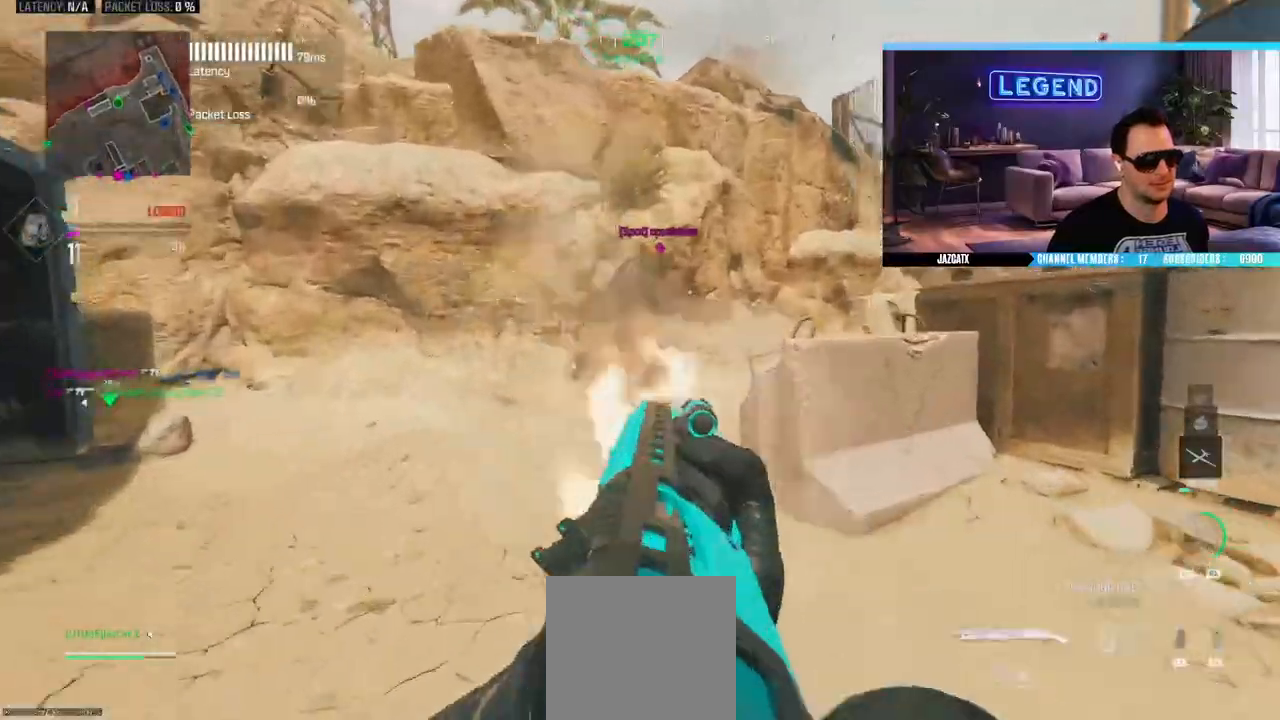
{"buttons": ["L3"], "left_stick": "up", "right_stick": "left", "events": [[50, "R2", "up"], [100, "R2", "down"], [200, "R2", "up"], [217, "L2", "up"], [217, "right_stick", "center"], [250, "L3", "down"], [417, "L3", "up"], [450, "right_stick", "left"], [483, "L3", "down"]]}
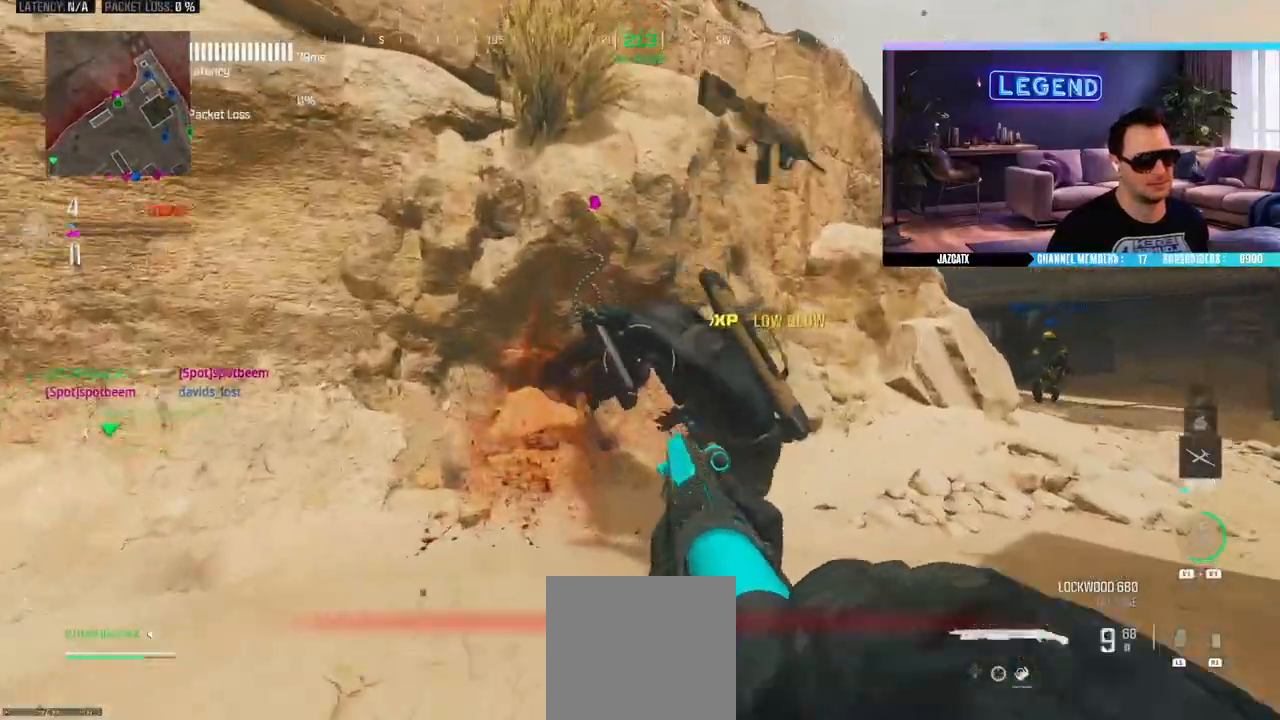
{"buttons": ["L3"], "left_stick": "up", "right_stick": "center", "events": [[117, "L3", "up"], [200, "L3", "down"], [200, "left_stick", "up-left"], [200, "right_stick", "center"], [267, "TRIANGLE", "down"], [333, "L3", "up"], [333, "left_stick", "up"], [350, "TRIANGLE", "up"], [417, "L3", "down"]]}
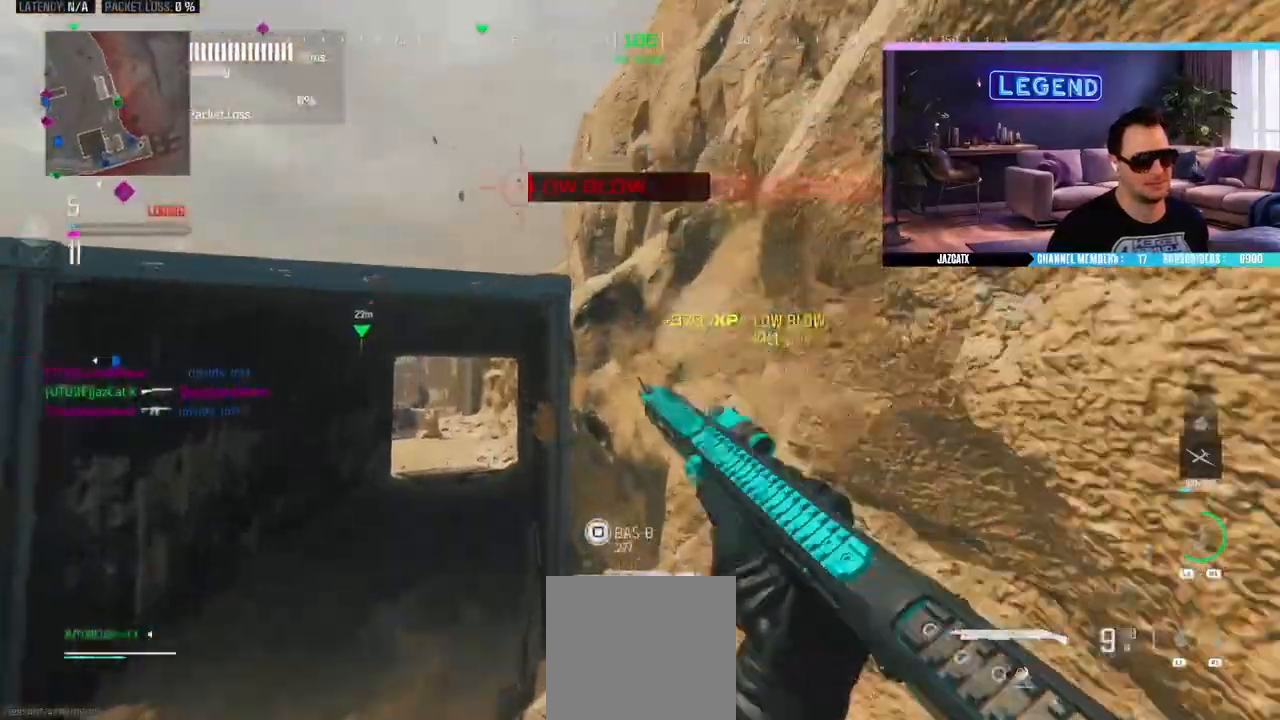
{"buttons": ["CROSS"], "left_stick": "up", "right_stick": "center"}
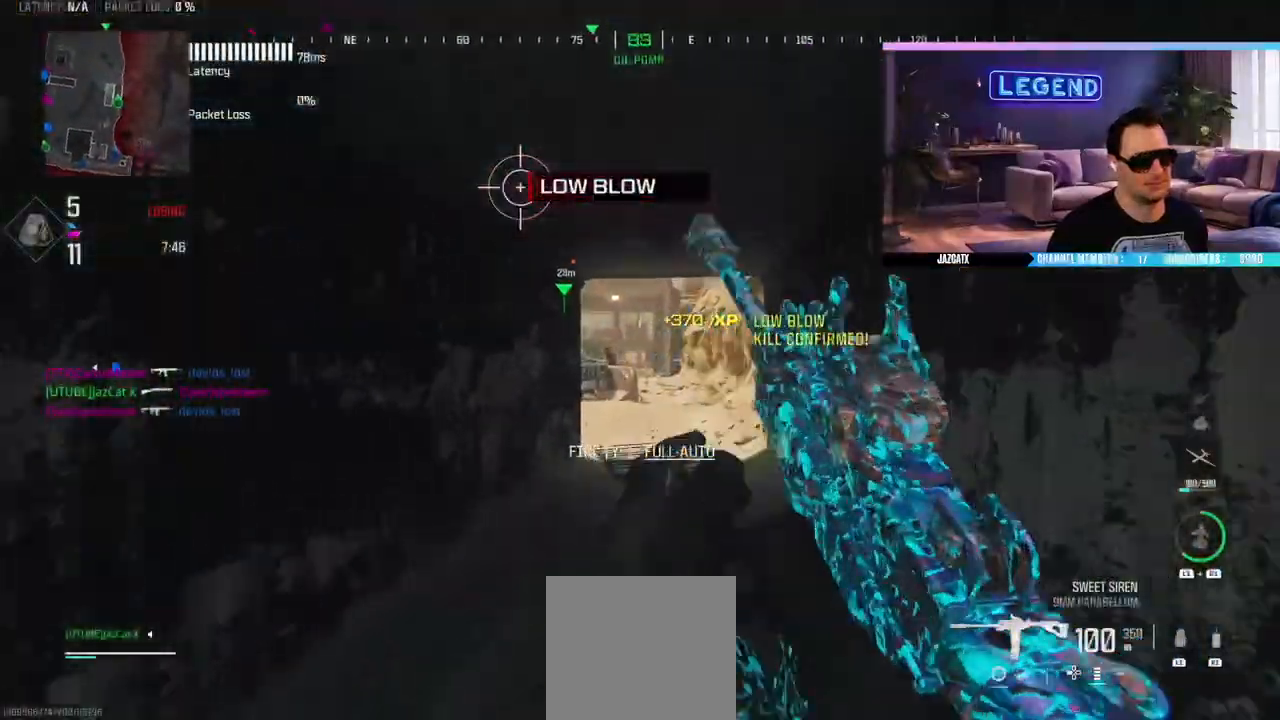
{"buttons": ["L2", "R2"], "left_stick": "center", "right_stick": "down", "events": [[133, "CIRCLE", "down"], [133, "L2", "down"], [150, "right_stick", "down"], [183, "CIRCLE", "up"], [283, "R2", "down"], [317, "CROSS", "up"], [383, "left_stick", "center"]]}
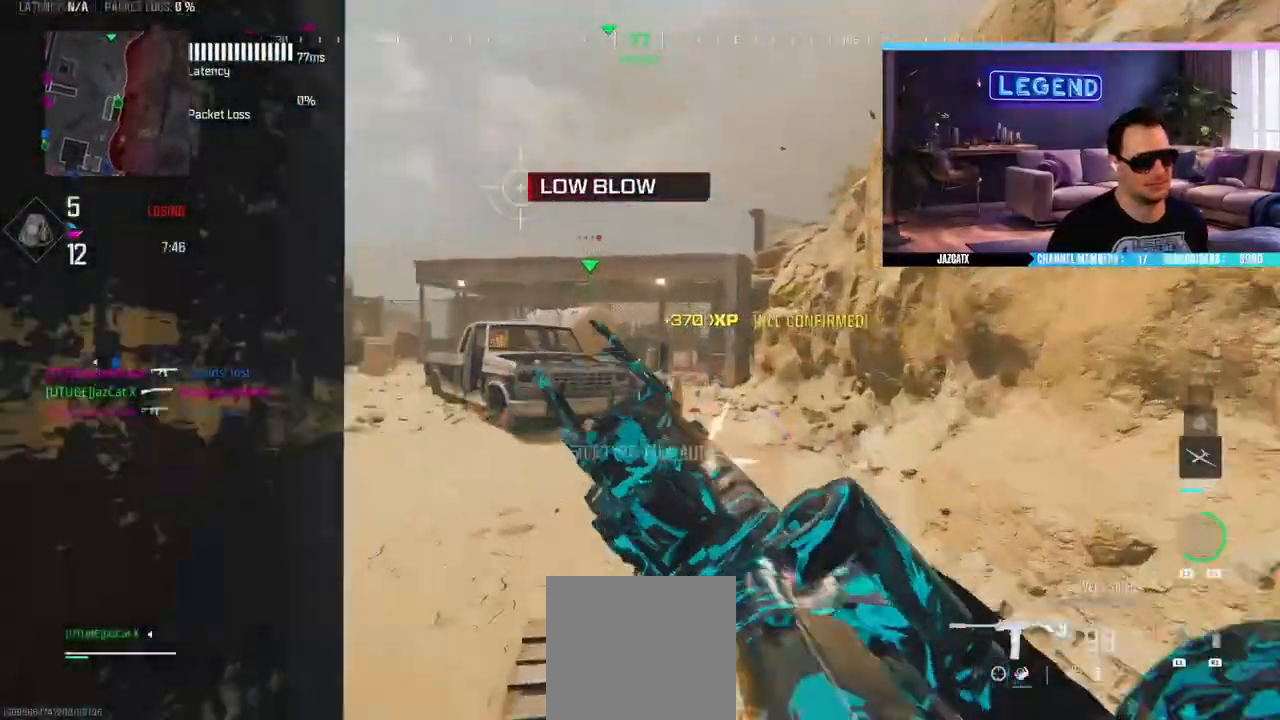
{"buttons": ["L2", "R2"], "left_stick": "up", "right_stick": "down", "events": [[317, "left_stick", "right"], [467, "left_stick", "up"]]}
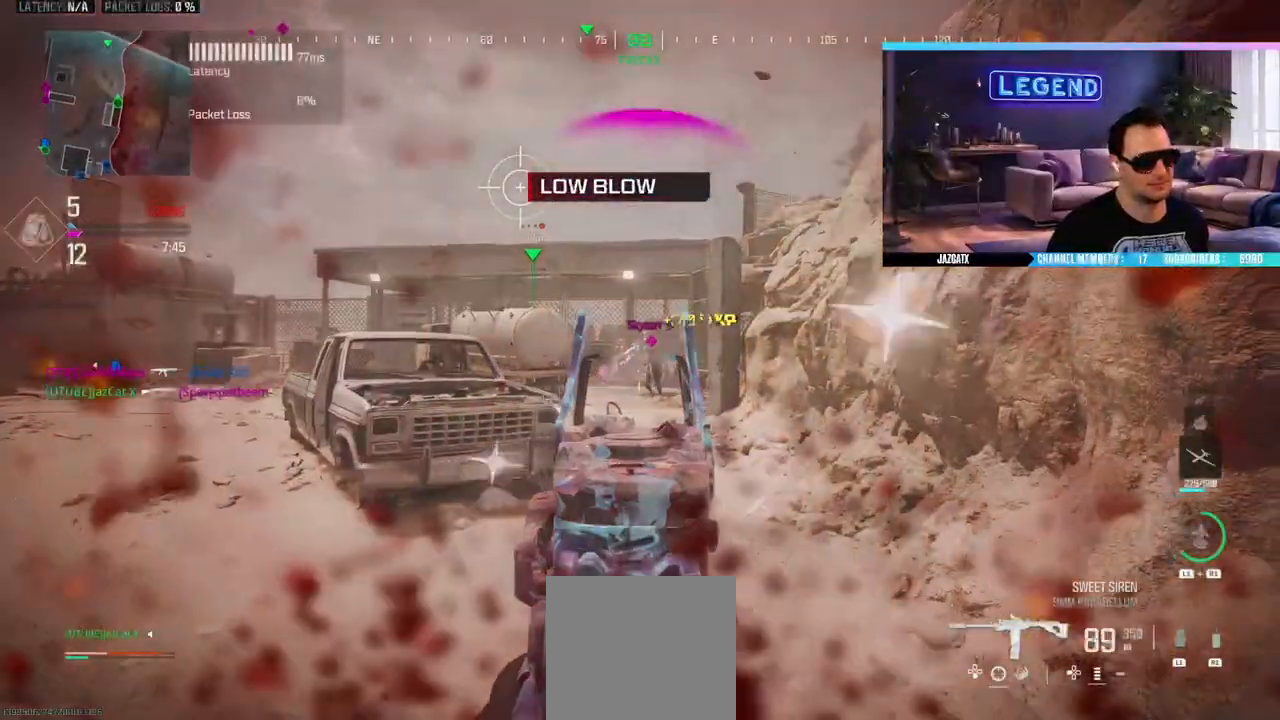
{"buttons": [], "left_stick": "center", "right_stick": "center", "events": [[450, "R2", "up"], [467, "L2", "up"], [467, "left_stick", "center"], [467, "right_stick", "center"]]}
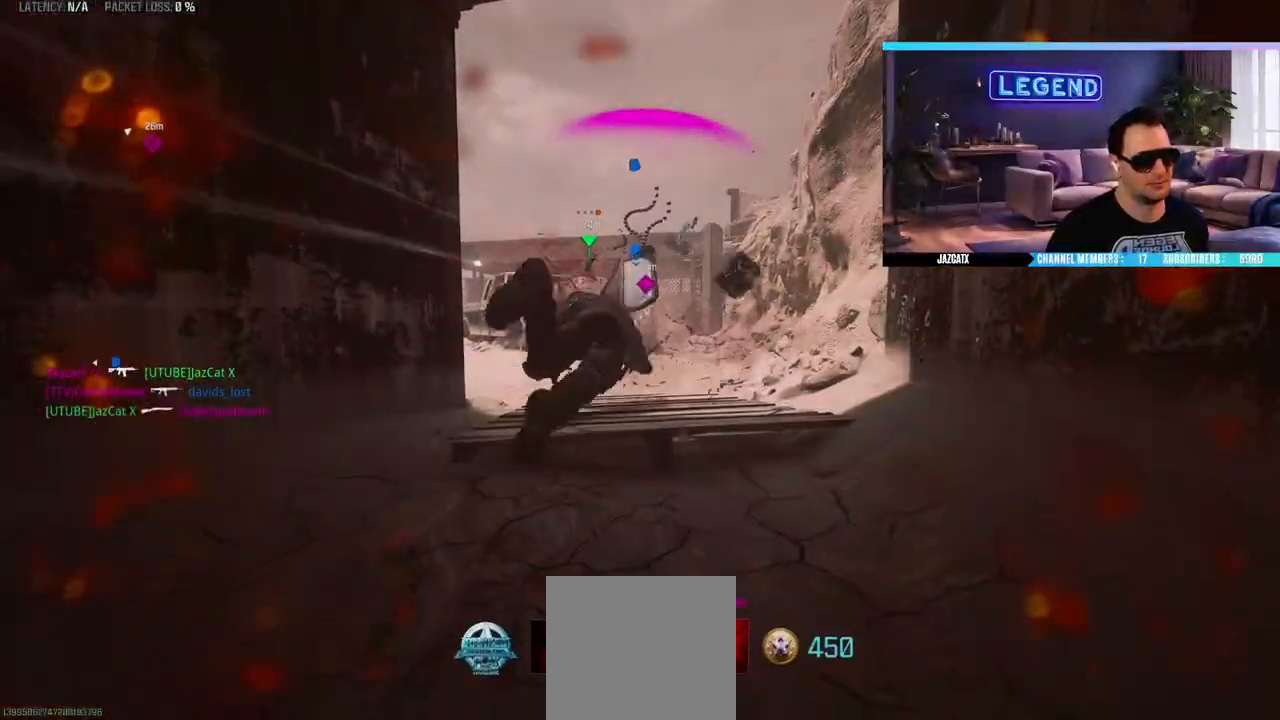
{"buttons": [], "left_stick": "center", "right_stick": "center", "events": []}
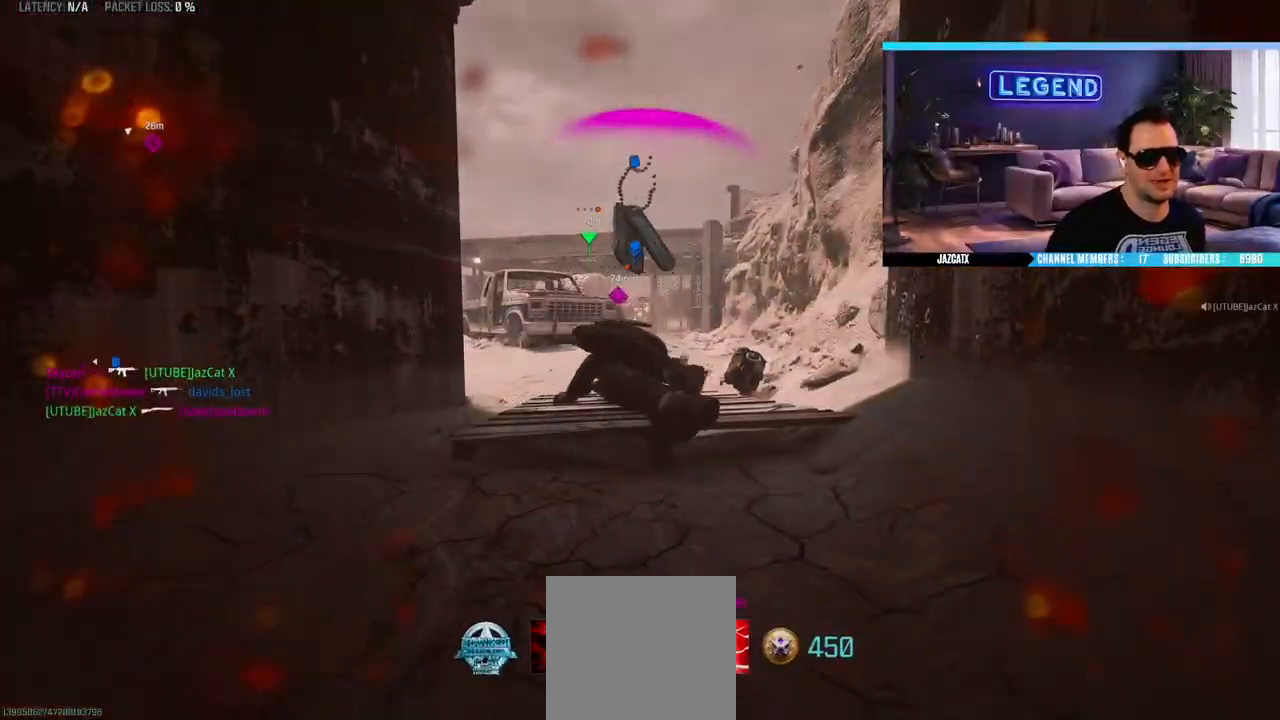
{"buttons": [], "left_stick": "center", "right_stick": "center", "events": []}
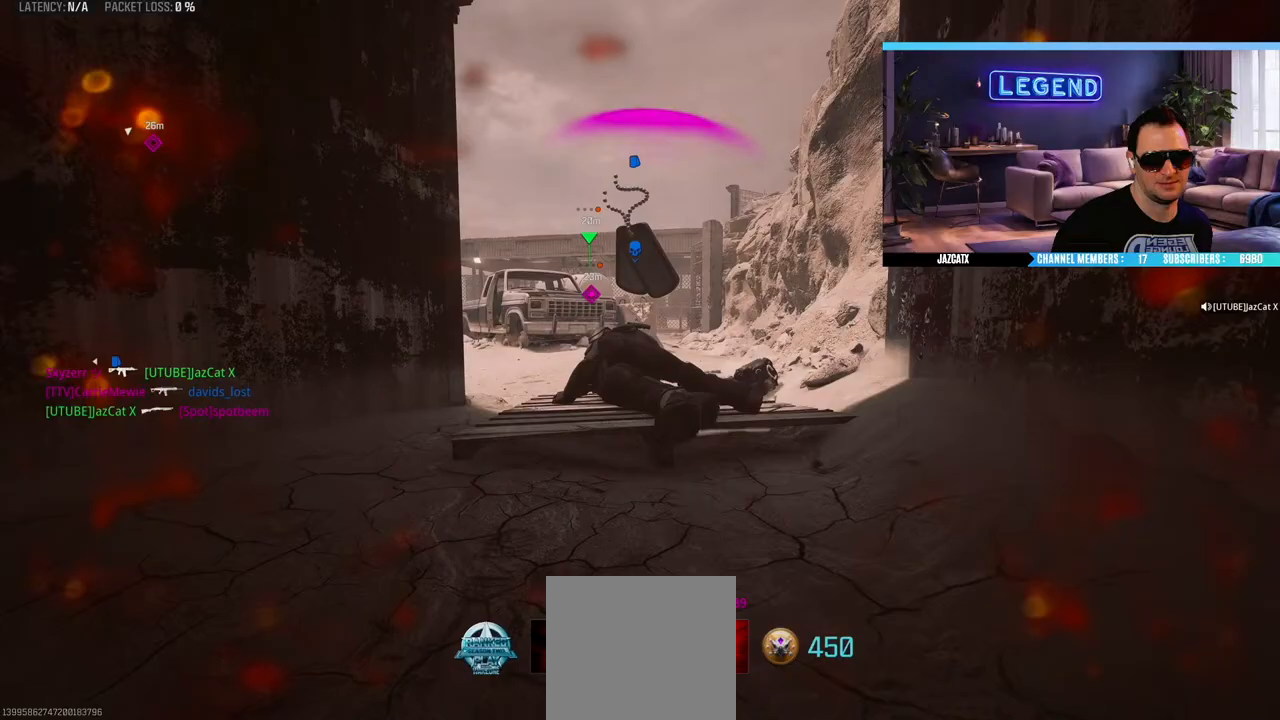
{"buttons": [], "left_stick": "center", "right_stick": "center", "events": []}
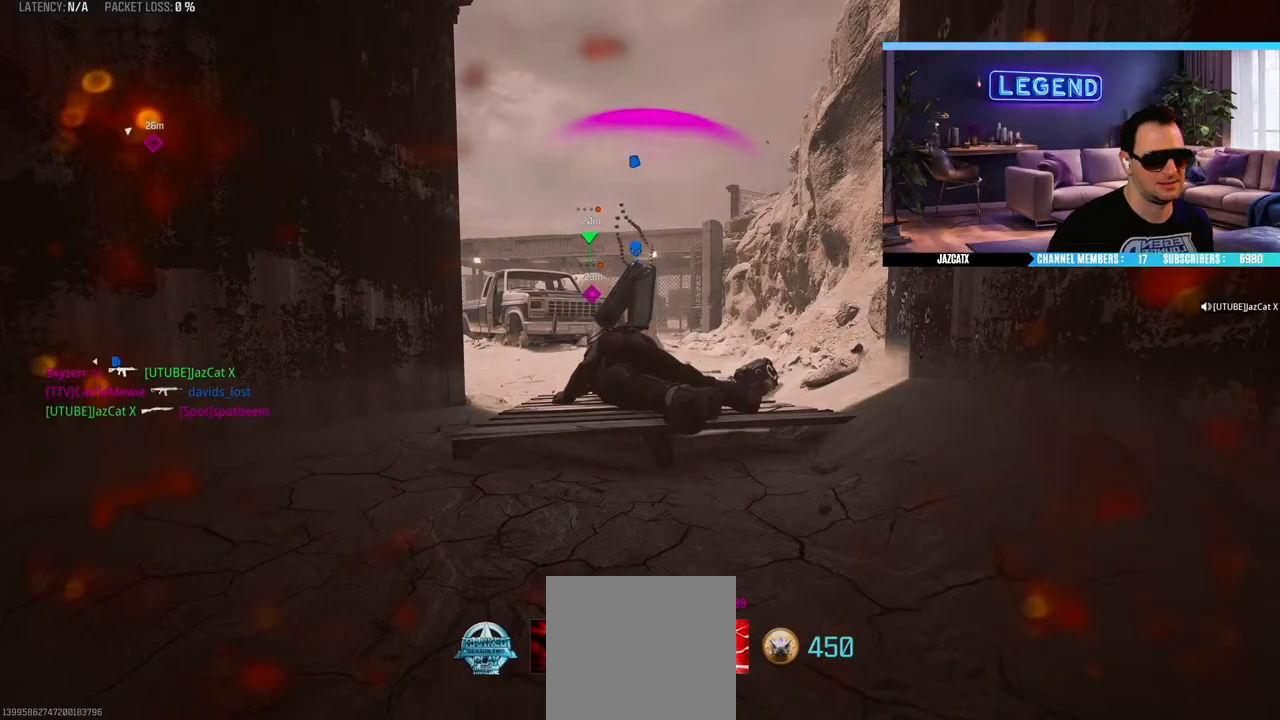
{"buttons": [], "left_stick": "up", "right_stick": "center", "events": [[317, "left_stick", "up"], [350, "L3", "down"], [467, "L3", "up"]]}
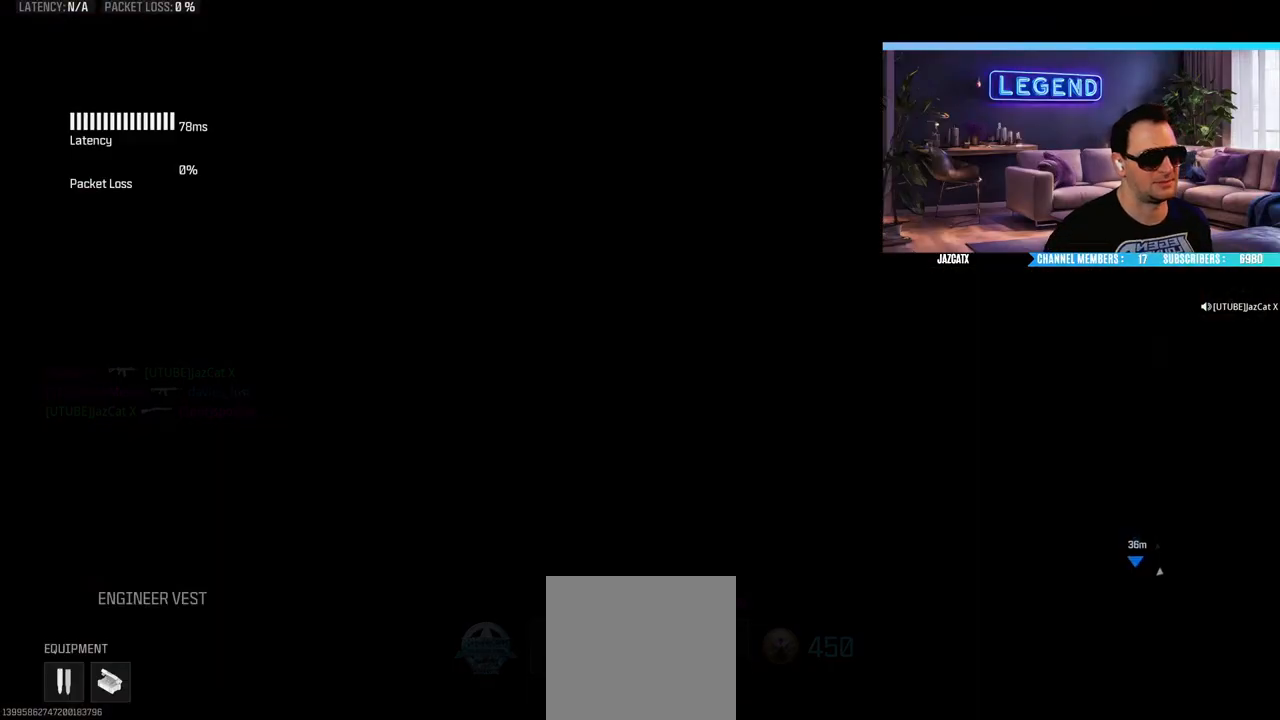
{"buttons": ["L3"], "left_stick": "up", "right_stick": "center", "events": [[83, "L3", "down"], [217, "L3", "up"], [283, "L3", "down"], [417, "L3", "up"], [500, "L3", "down"]]}
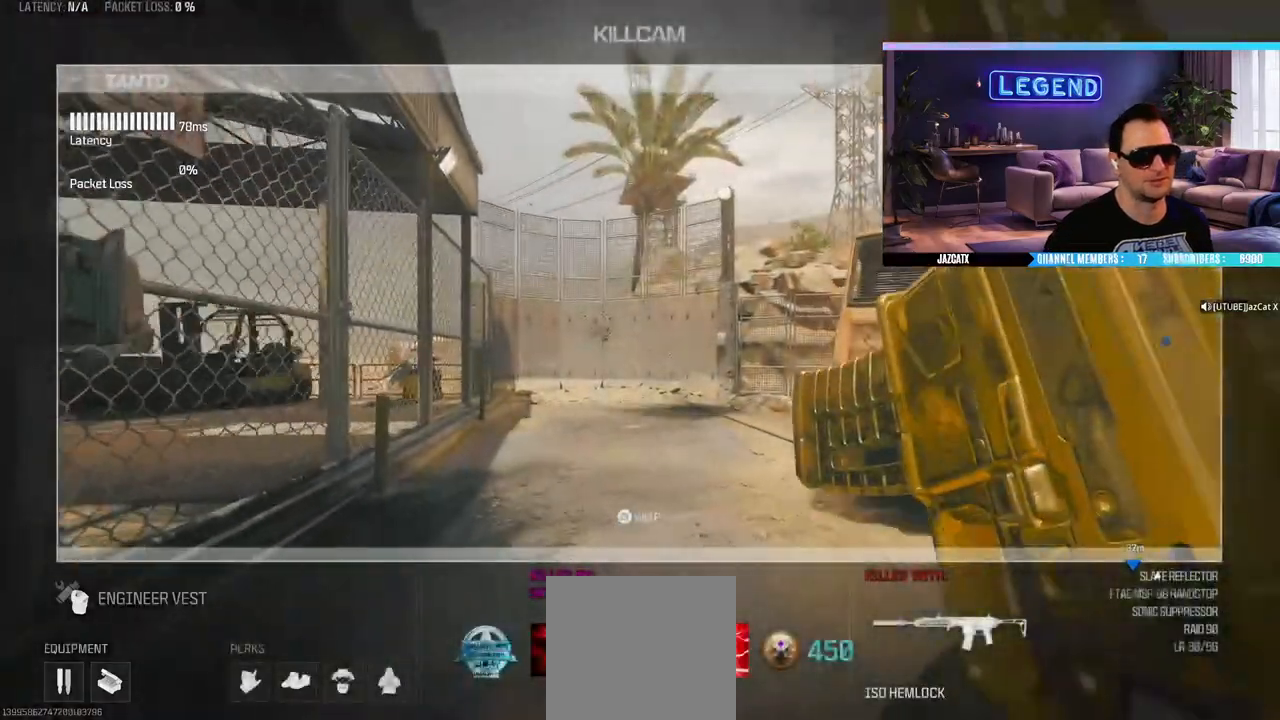
{"buttons": ["L3"], "left_stick": "up", "right_stick": "center"}
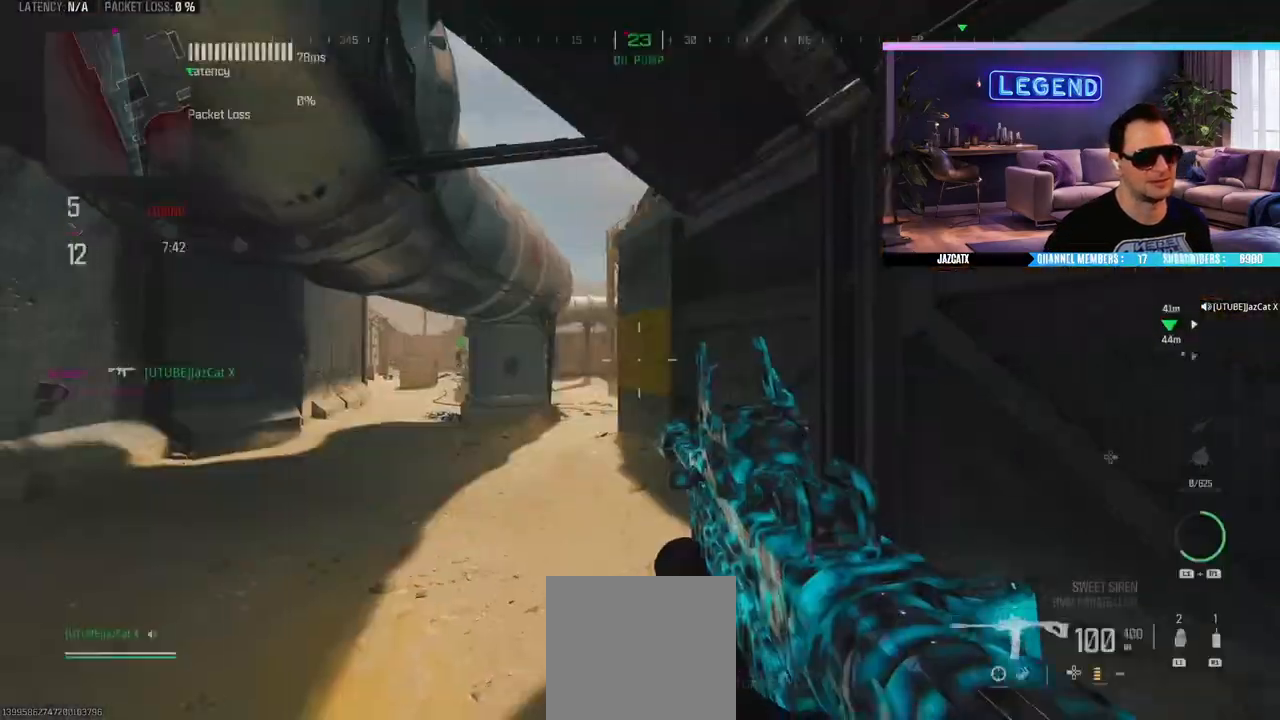
{"buttons": ["L3"], "left_stick": "up", "right_stick": "center"}
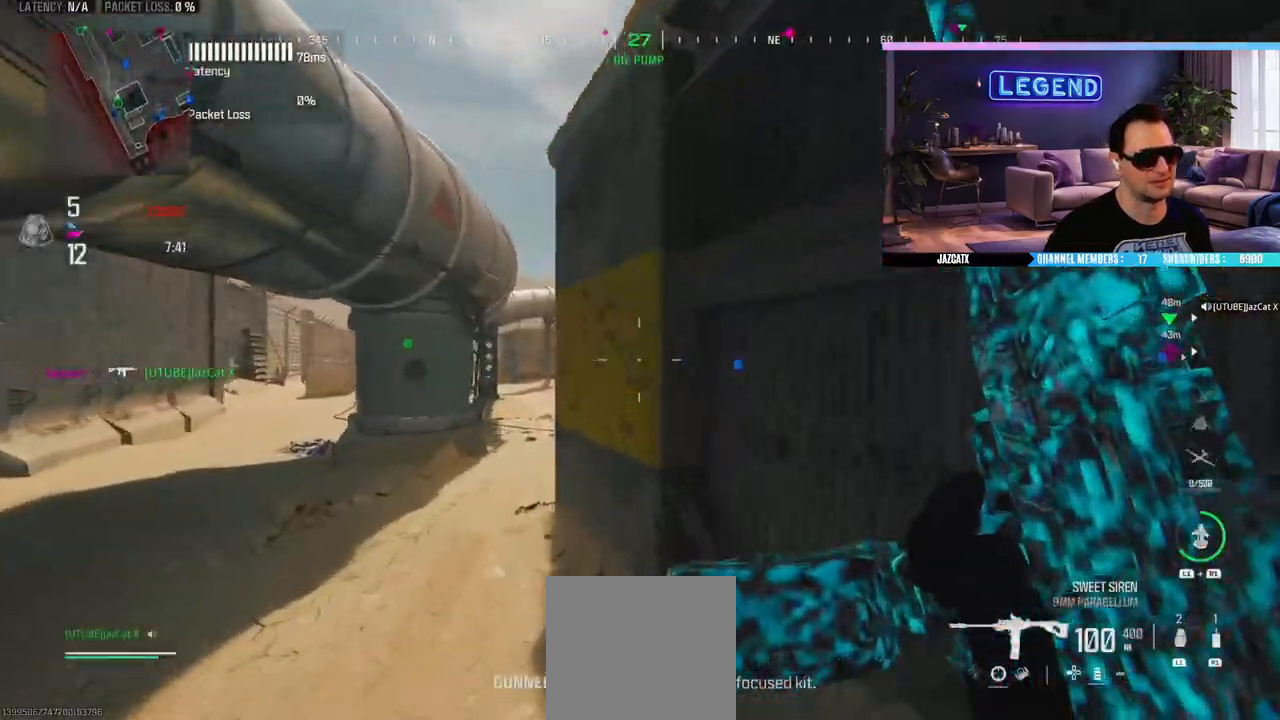
{"buttons": ["L3"], "left_stick": "up", "right_stick": "center", "events": [[33, "L3", "up"], [117, "L3", "down"], [267, "TRIANGLE", "down"], [283, "L3", "up"], [333, "TRIANGLE", "up"], [483, "L3", "down"]]}
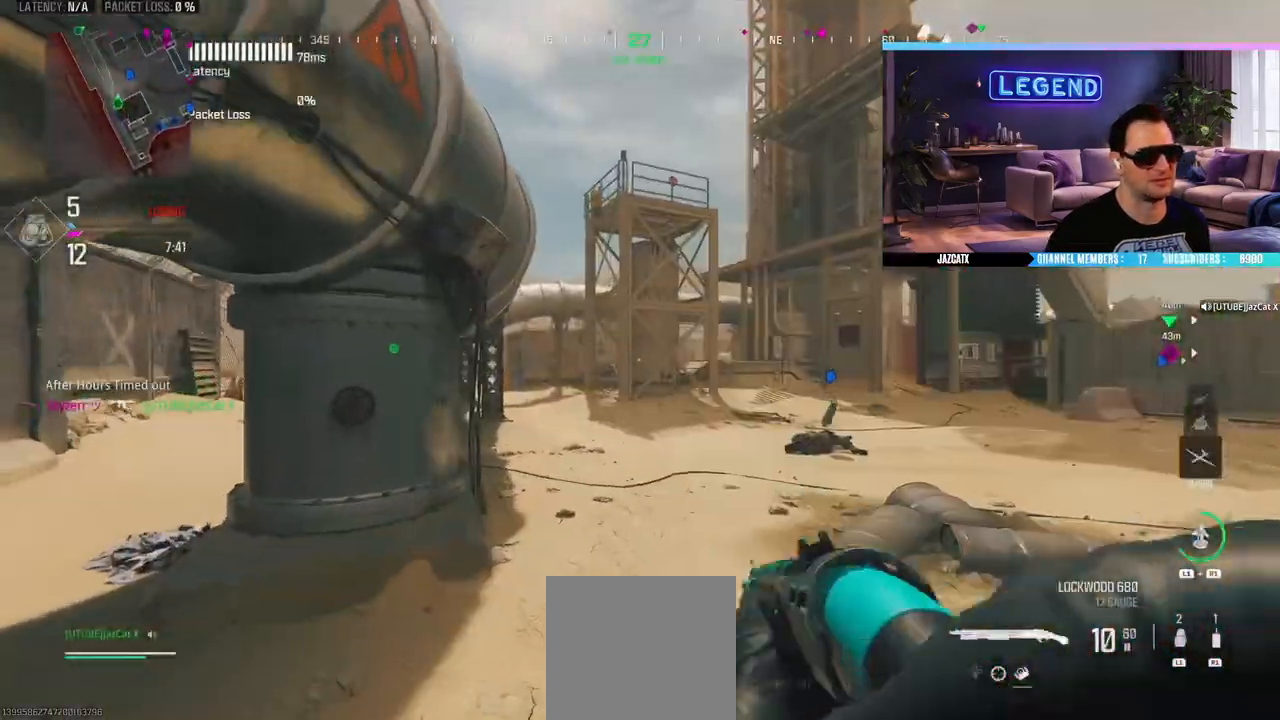
{"buttons": [], "left_stick": "up", "right_stick": "center", "events": [[150, "L3", "up"], [200, "L3", "down"], [333, "L3", "up"]]}
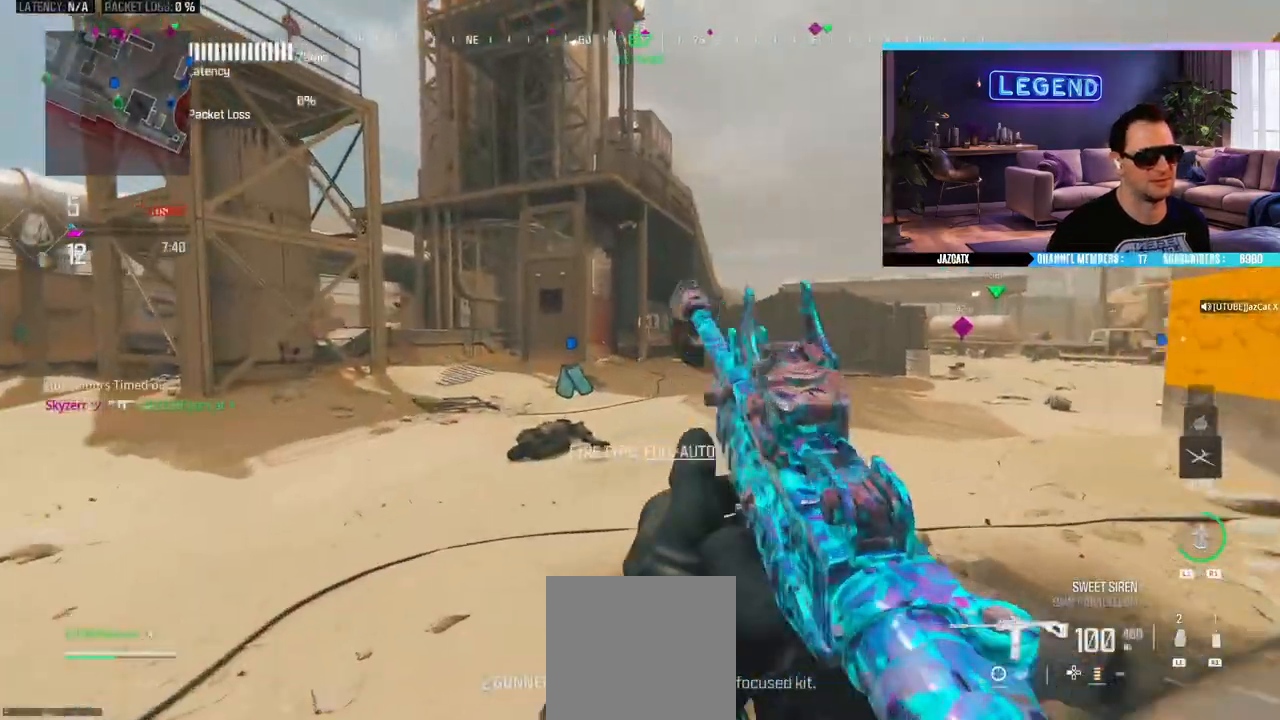
{"buttons": [], "left_stick": "up", "right_stick": "center", "events": [[100, "R1", "down"], [117, "L3", "down"], [133, "CIRCLE", "down"], [300, "CIRCLE", "up"], [317, "L3", "up"], [333, "R1", "up"]]}
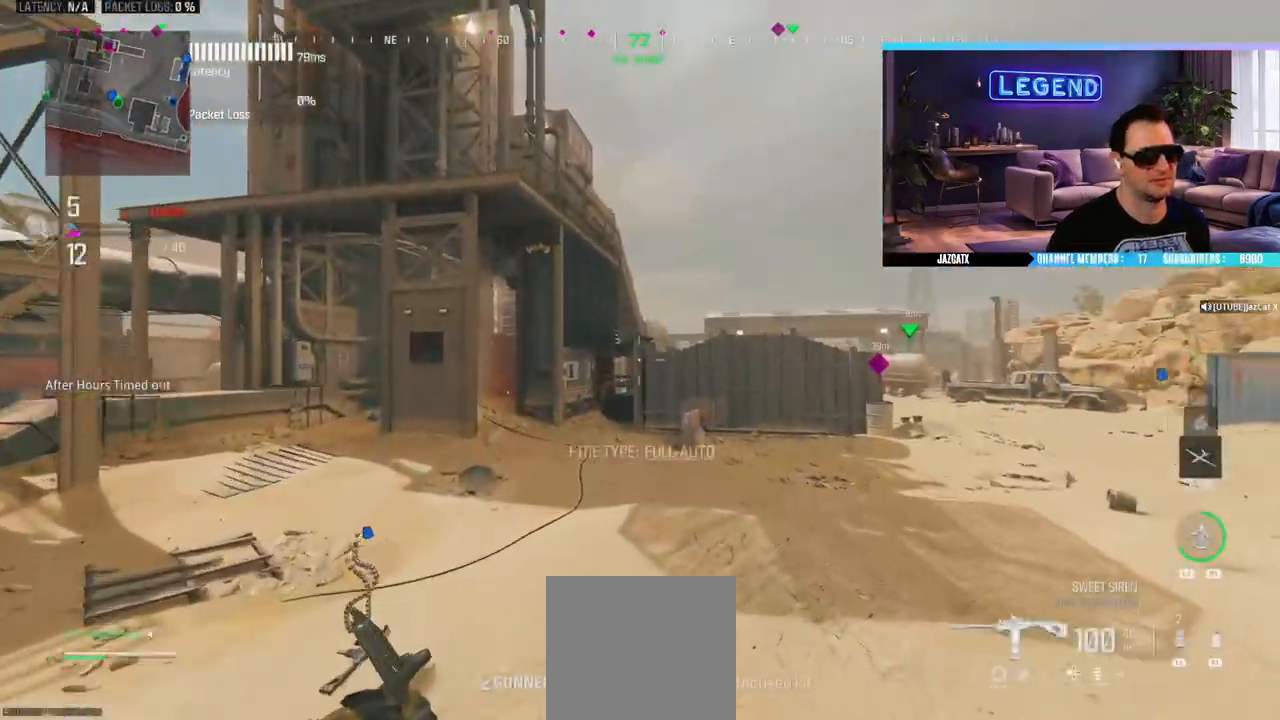
{"buttons": ["L3"], "left_stick": "up", "right_stick": "center", "events": [[200, "L3", "down"], [350, "L3", "up"], [400, "L3", "down"]]}